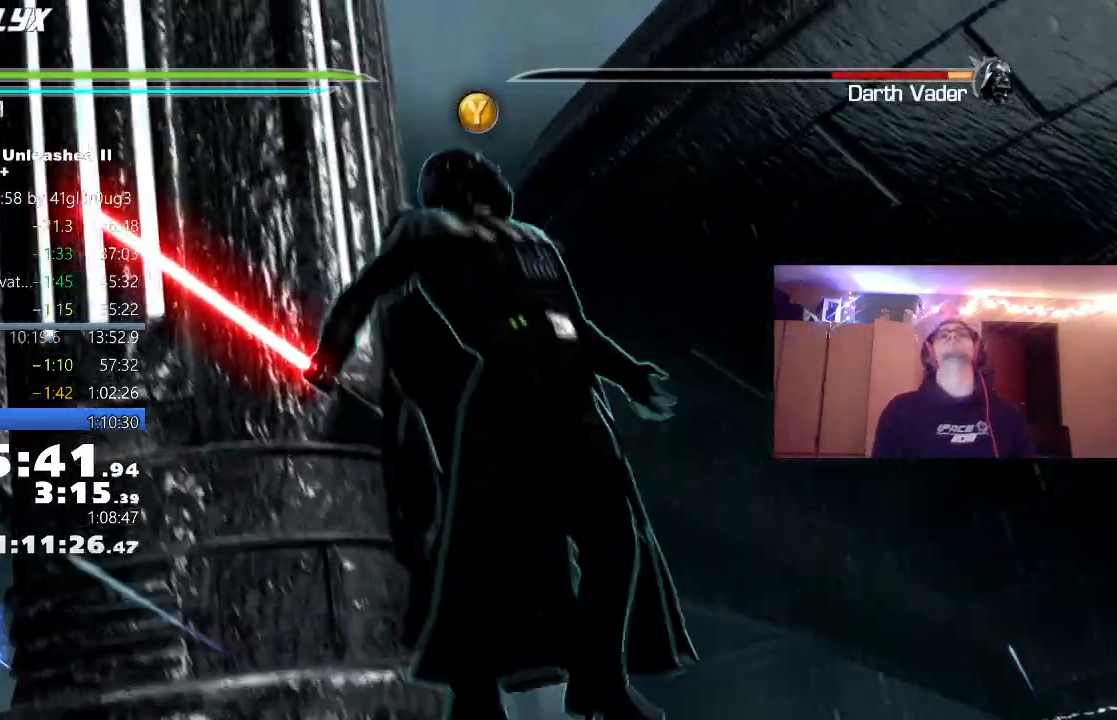
Gameplay with a controller (Xbox layout); each line is a JSON object with the inputs held at the frame after it. "events" lists button and stick changes between this image and that frame as [ms after this image, input, new state], when the widget could be followed in between. Not read: DPAD_DOWN right_stick.
{"buttons": [], "left_stick": "center", "events": [[83, "Y", "down"], [133, "Y", "up"], [250, "Y", "down"], [300, "Y", "up"], [400, "Y", "down"], [467, "Y", "up"]]}
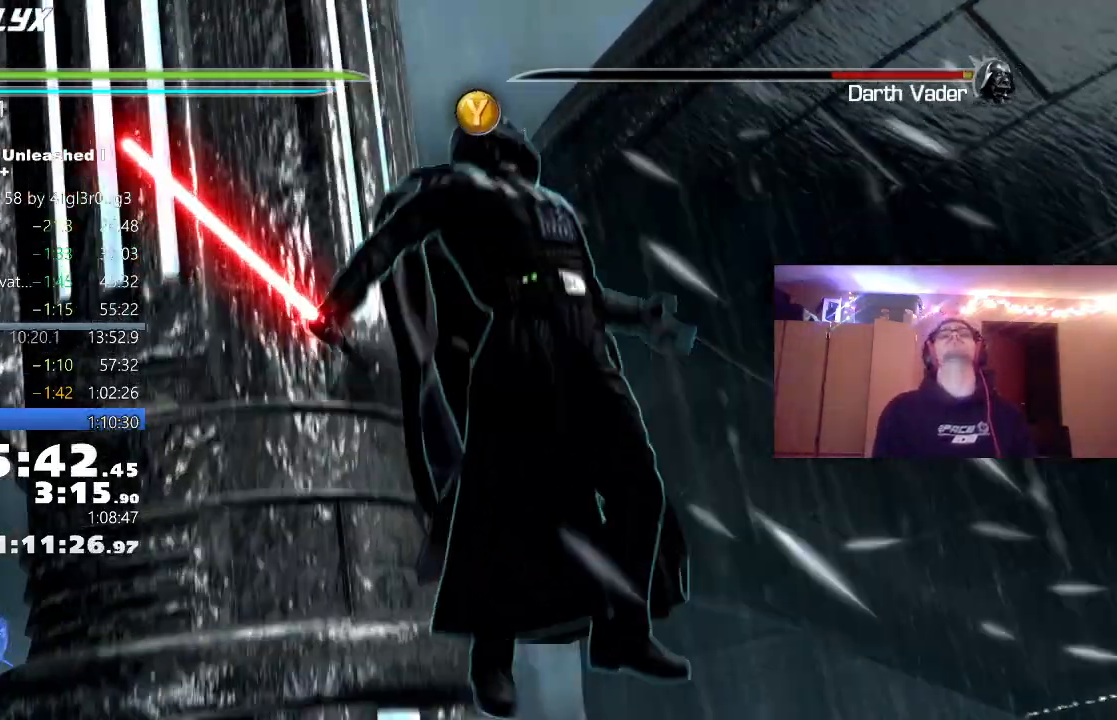
{"buttons": [], "left_stick": "center", "events": [[50, "Y", "down"], [133, "Y", "up"], [217, "Y", "down"], [300, "Y", "up"], [383, "Y", "down"], [450, "Y", "up"]]}
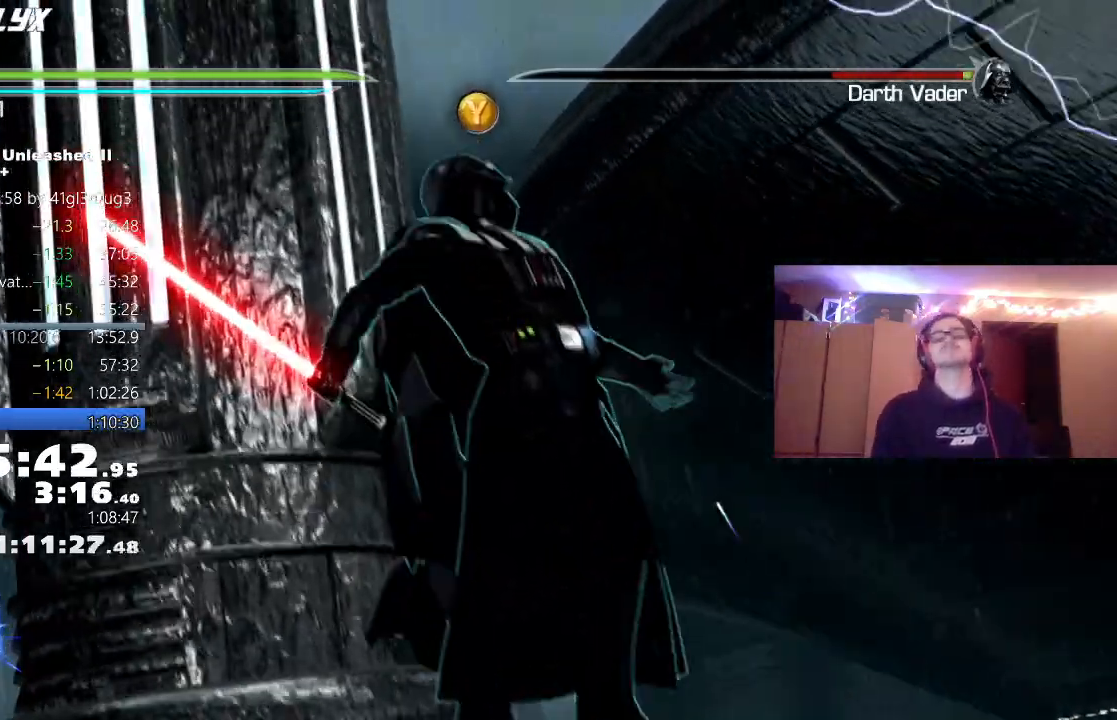
{"buttons": [], "left_stick": "center", "events": [[33, "Y", "down"], [117, "Y", "up"], [217, "Y", "down"], [267, "Y", "up"], [367, "Y", "down"], [450, "Y", "up"]]}
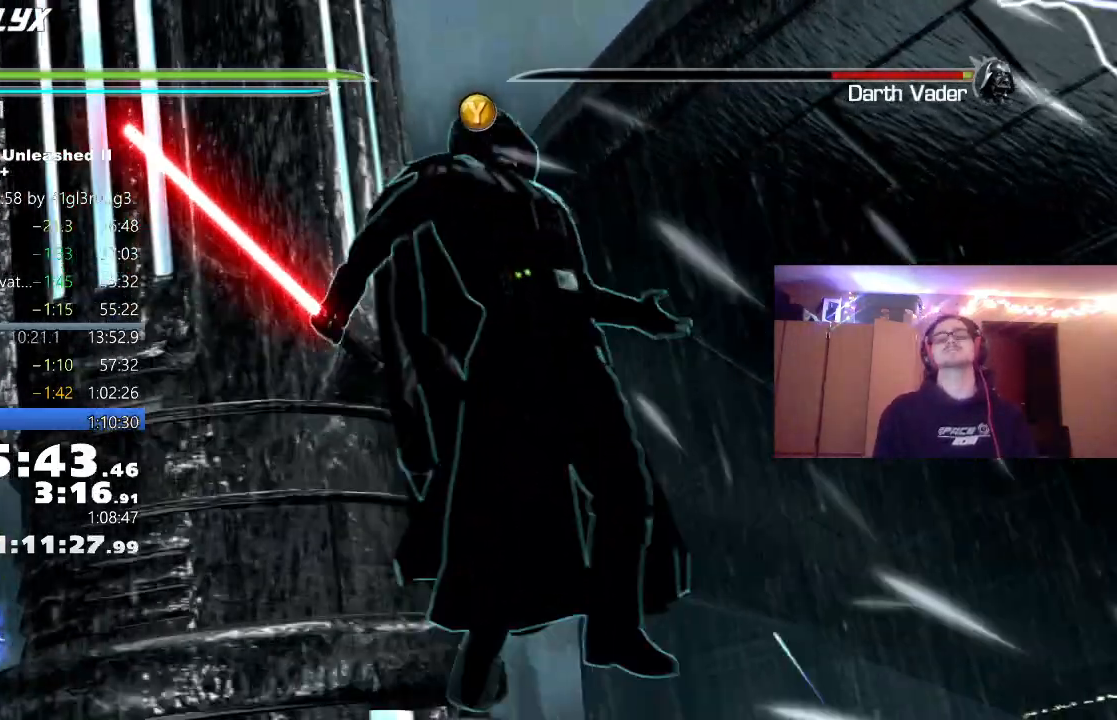
{"buttons": ["Y"], "left_stick": "center", "events": [[33, "Y", "down"], [100, "Y", "up"], [200, "Y", "down"], [233, "Y", "up"], [333, "Y", "down"], [400, "Y", "up"], [500, "Y", "down"]]}
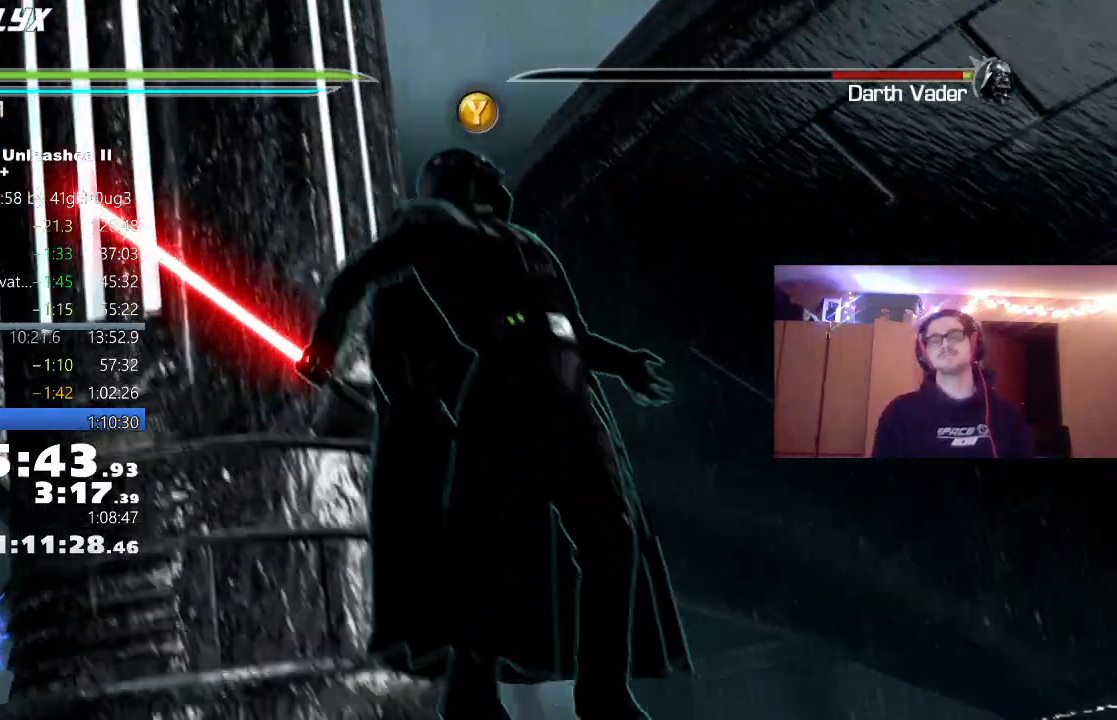
{"buttons": ["Y"], "left_stick": "center", "events": [[67, "Y", "up"], [150, "Y", "down"], [217, "Y", "up"], [317, "Y", "down"], [383, "Y", "up"], [467, "Y", "down"]]}
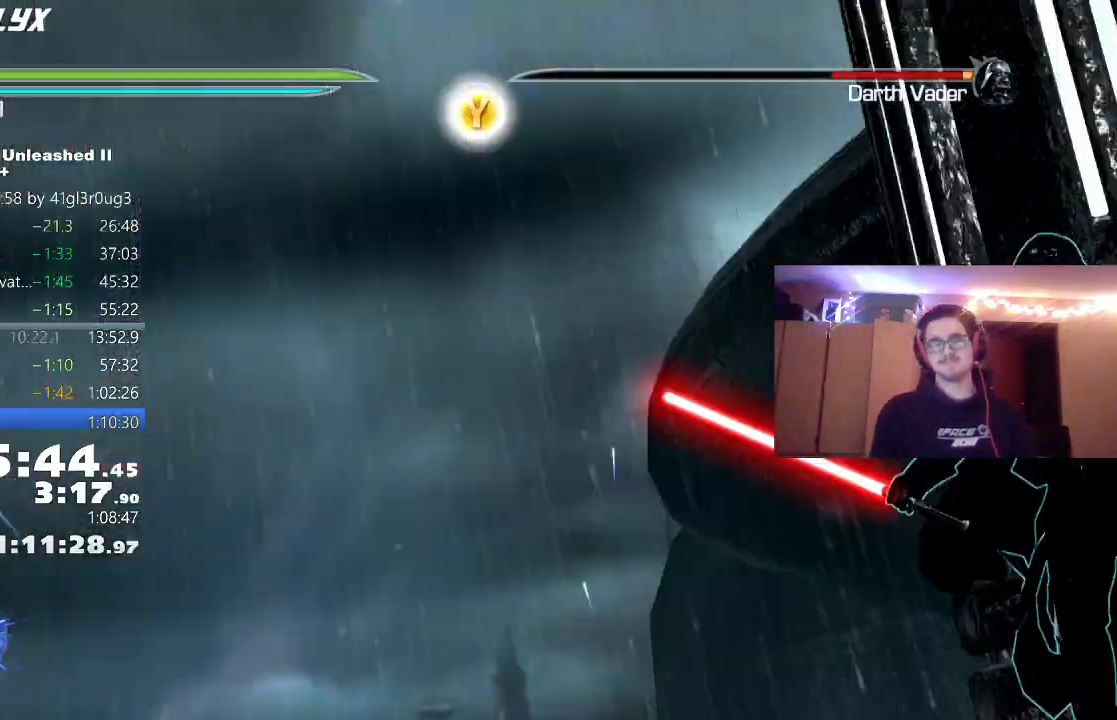
{"buttons": [], "left_stick": "center", "events": [[50, "Y", "up"], [150, "Y", "down"], [217, "Y", "up"], [300, "Y", "down"], [383, "Y", "up"]]}
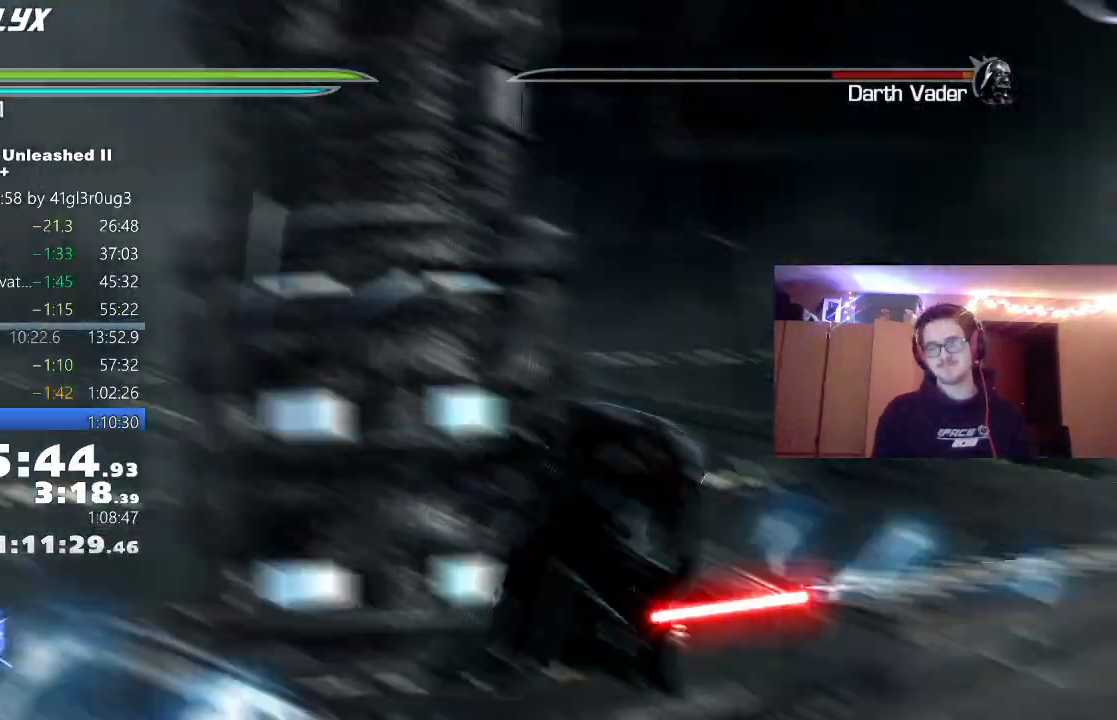
{"buttons": [], "left_stick": "center", "events": []}
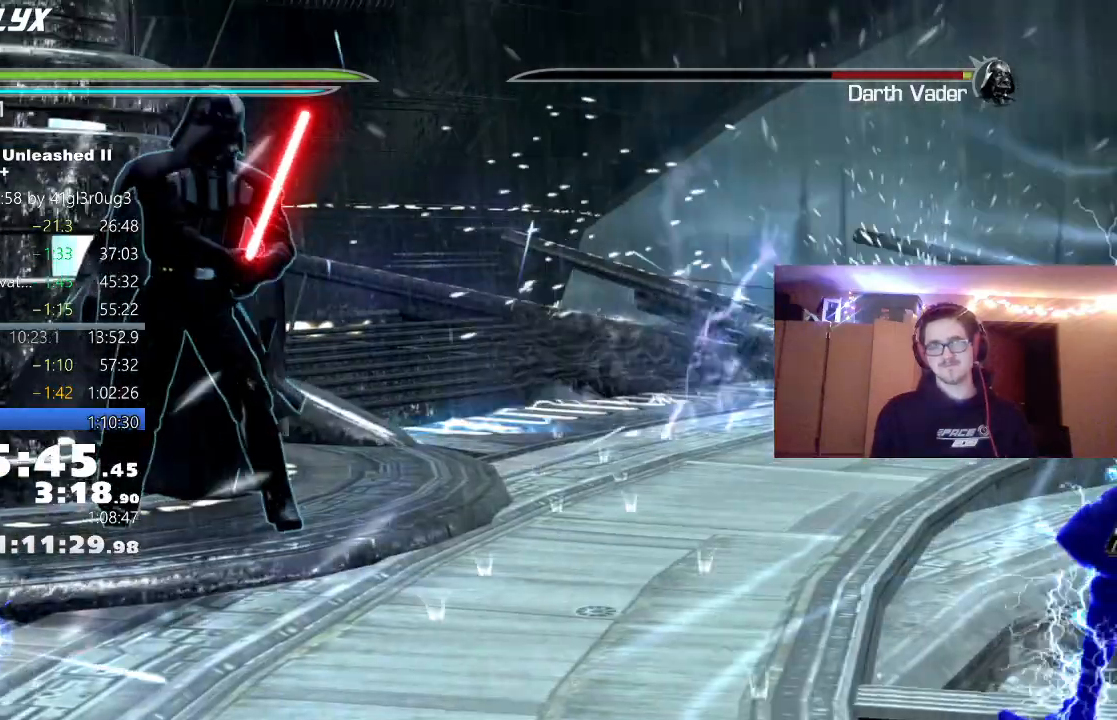
{"buttons": [], "left_stick": "center", "events": []}
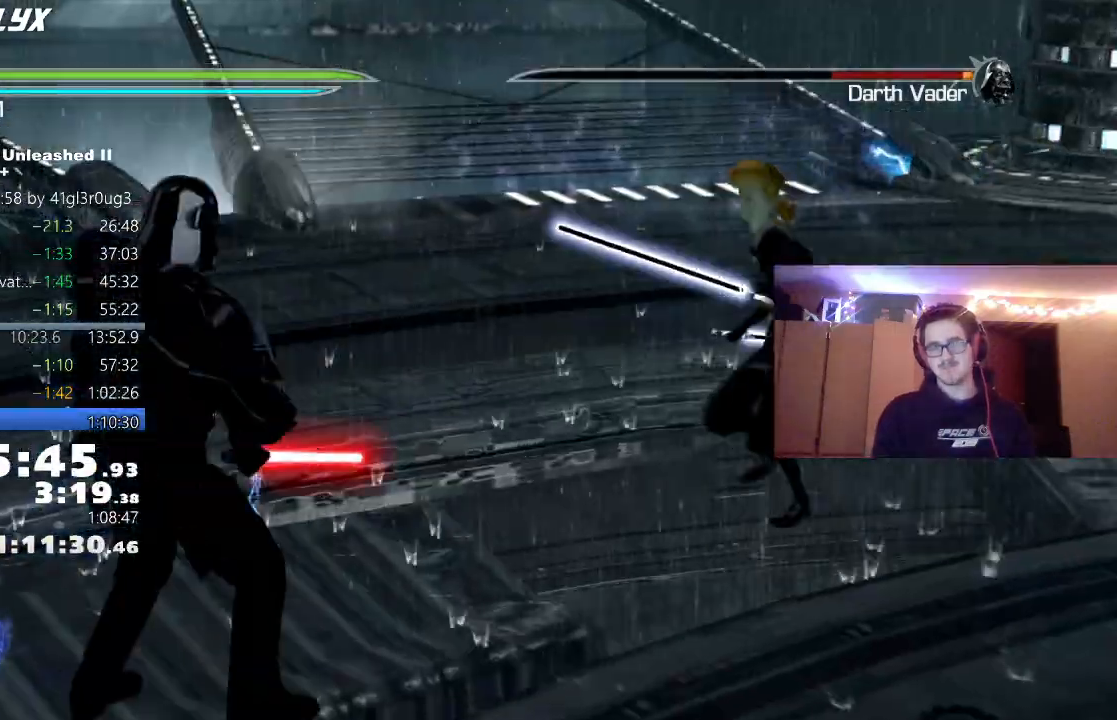
{"buttons": [], "left_stick": "center", "events": []}
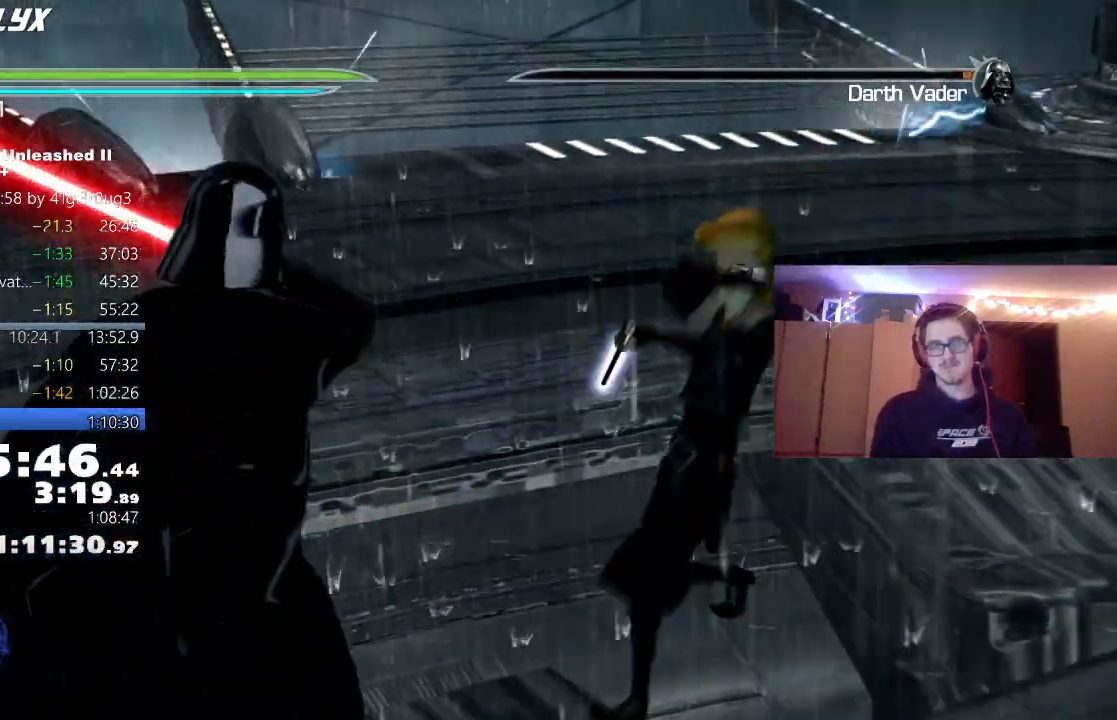
{"buttons": [], "left_stick": "center", "events": []}
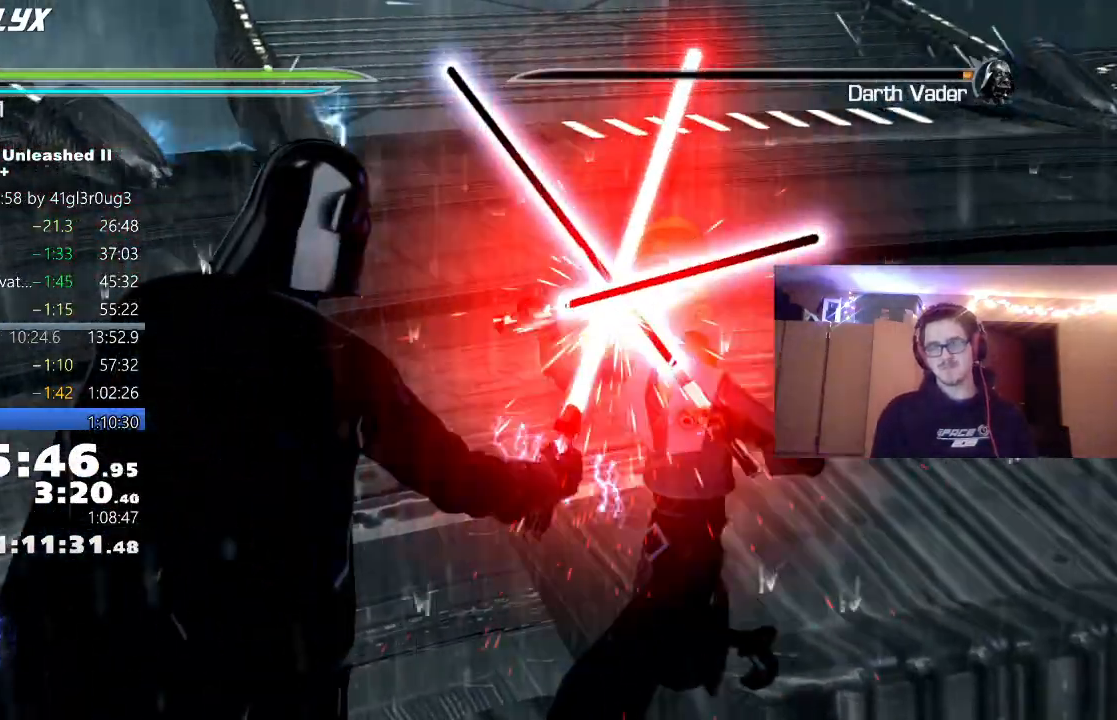
{"buttons": [], "left_stick": "center", "events": []}
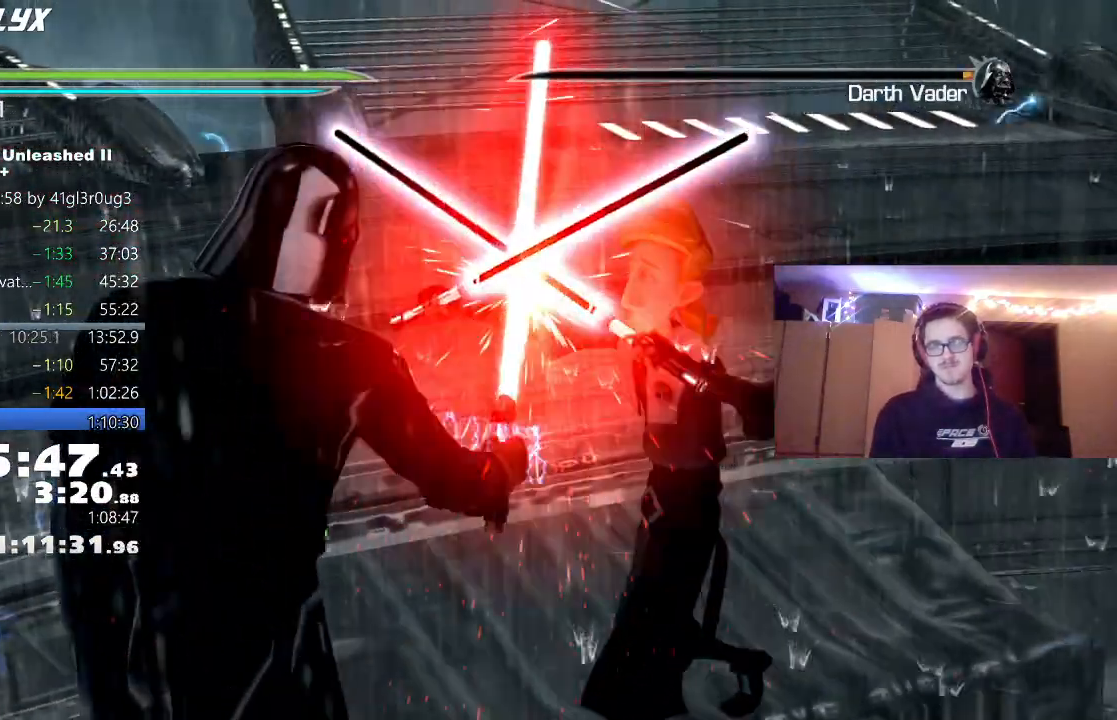
{"buttons": [], "left_stick": "center", "events": []}
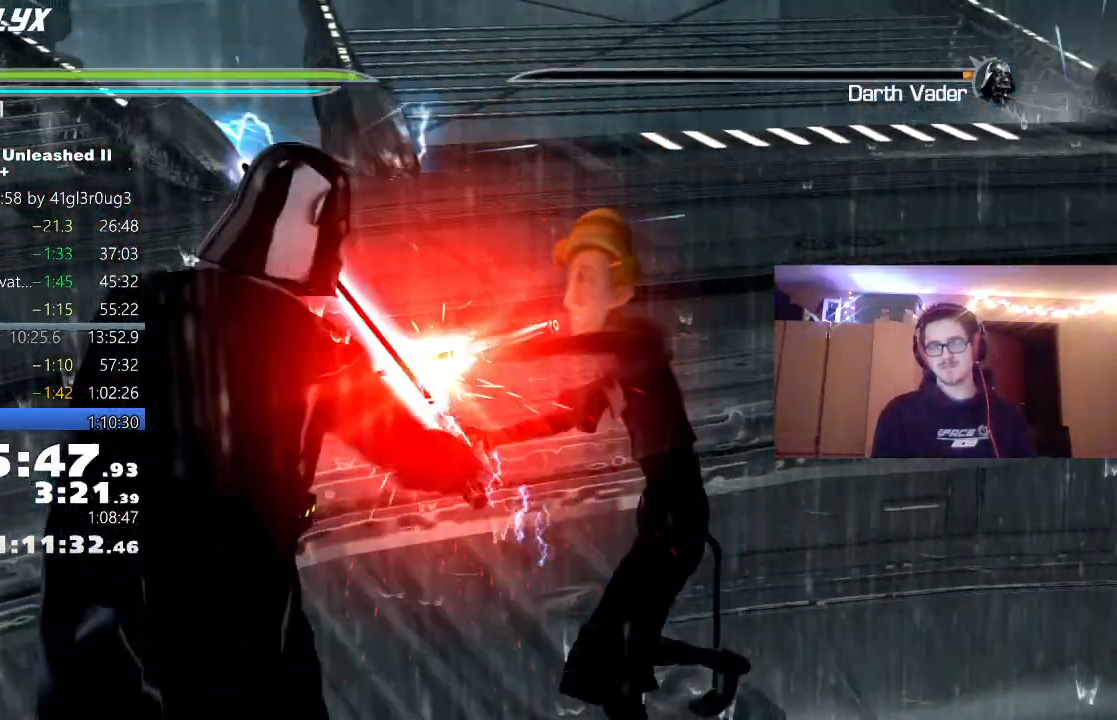
{"buttons": [], "left_stick": "center", "events": [[200, "left_stick", "left"], [300, "left_stick", "center"], [367, "left_stick", "left"], [500, "left_stick", "center"]]}
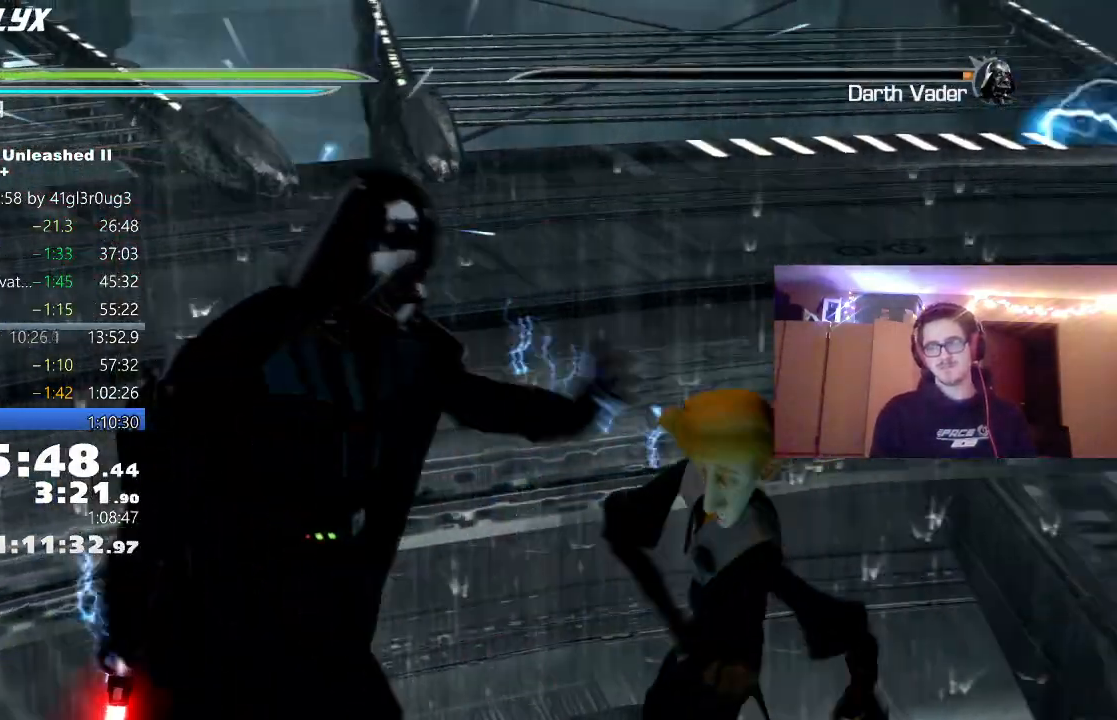
{"buttons": [], "left_stick": "center", "events": [[33, "left_stick", "left"], [333, "left_stick", "center"], [400, "left_stick", "left"], [500, "left_stick", "center"]]}
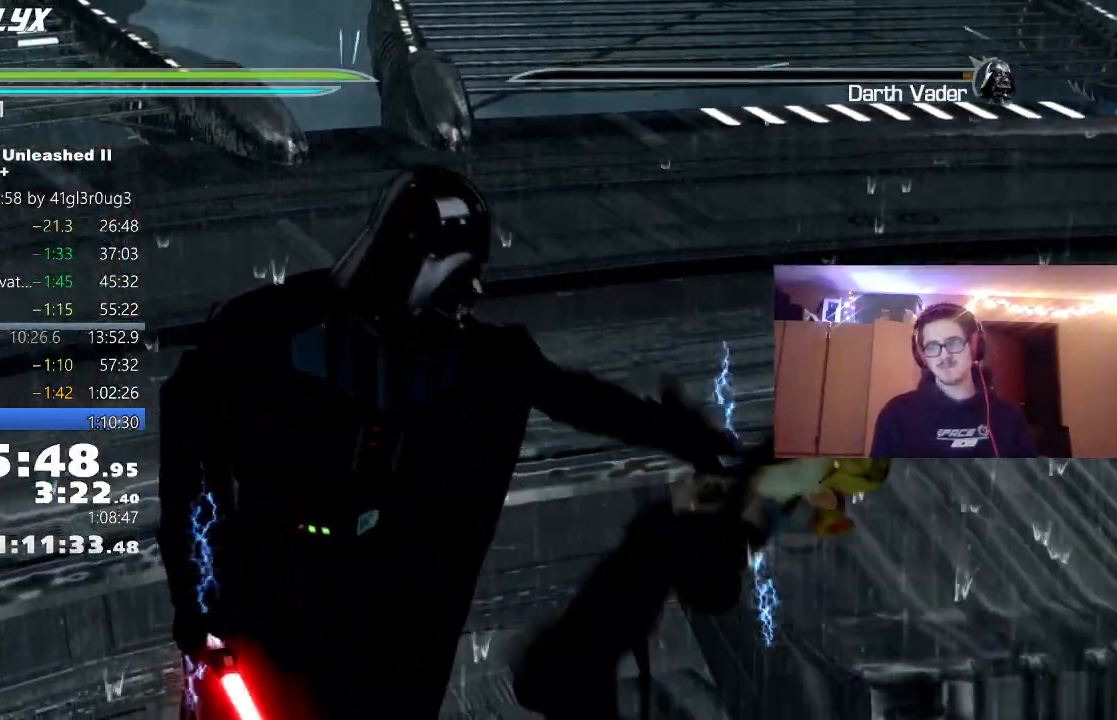
{"buttons": [], "left_stick": "center", "events": [[67, "left_stick", "left"], [167, "left_stick", "center"], [233, "left_stick", "left"], [333, "left_stick", "center"], [417, "left_stick", "left"], [500, "left_stick", "center"]]}
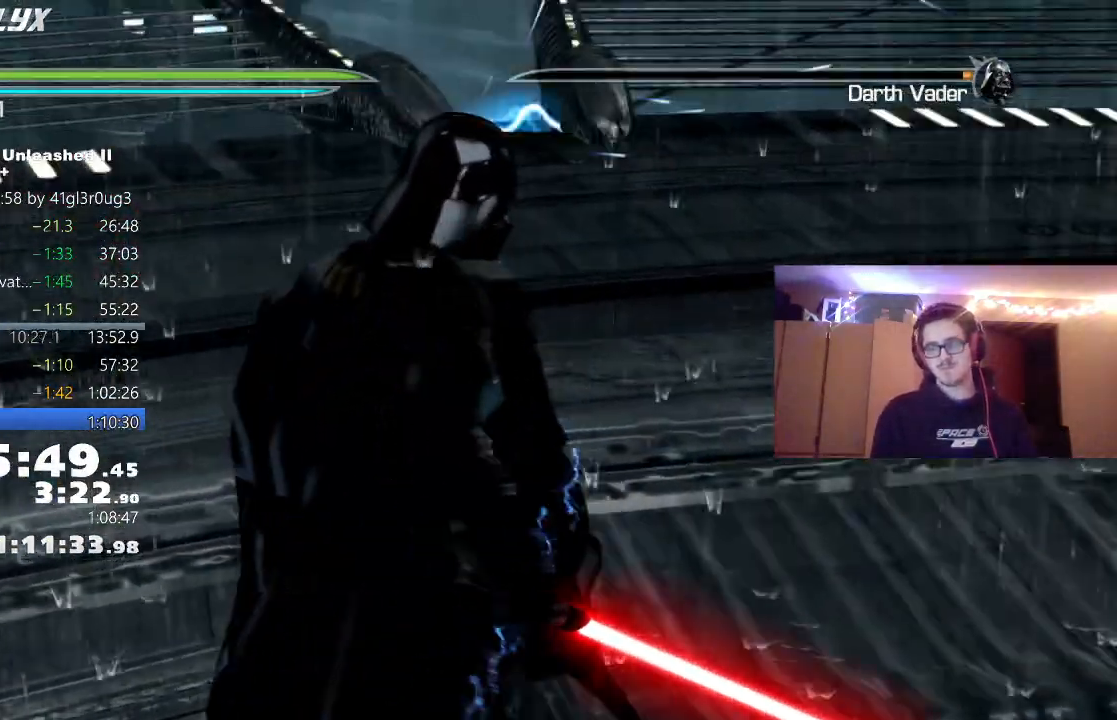
{"buttons": [], "left_stick": "up-left", "events": [[83, "left_stick", "left"], [167, "left_stick", "center"], [267, "left_stick", "left"], [400, "left_stick", "up-left"]]}
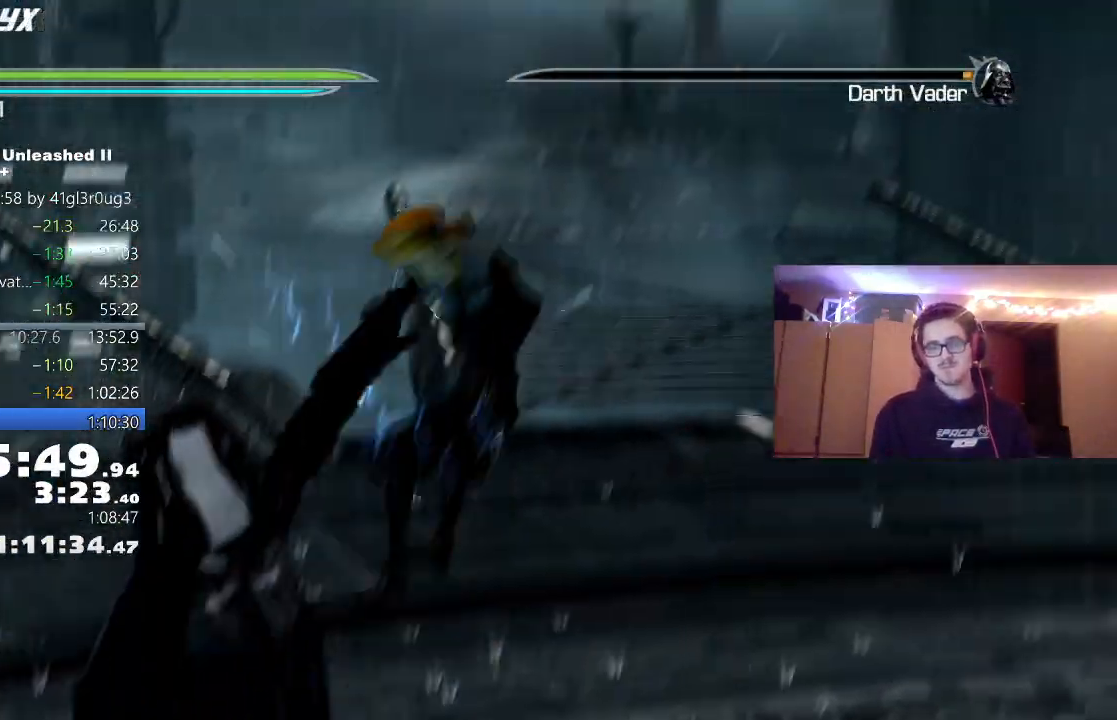
{"buttons": [], "left_stick": "center", "events": [[33, "left_stick", "center"]]}
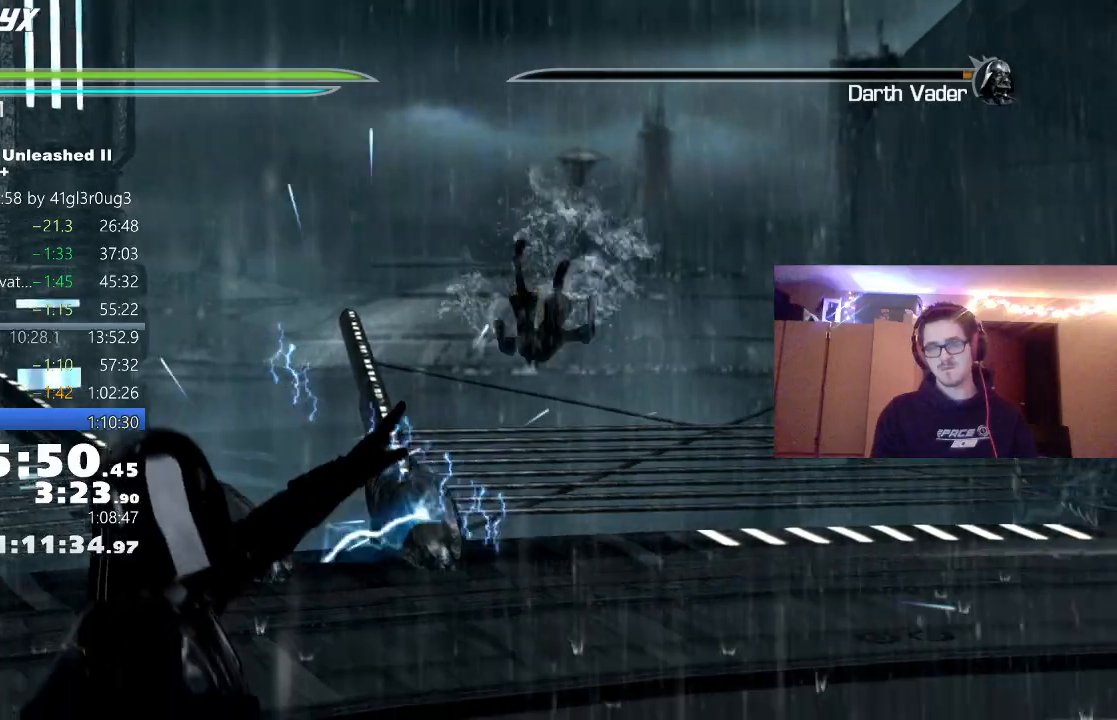
{"buttons": [], "left_stick": "center", "events": [[100, "left_stick", "left"], [167, "left_stick", "center"], [233, "left_stick", "left"], [300, "left_stick", "center"], [367, "left_stick", "left"], [467, "left_stick", "center"]]}
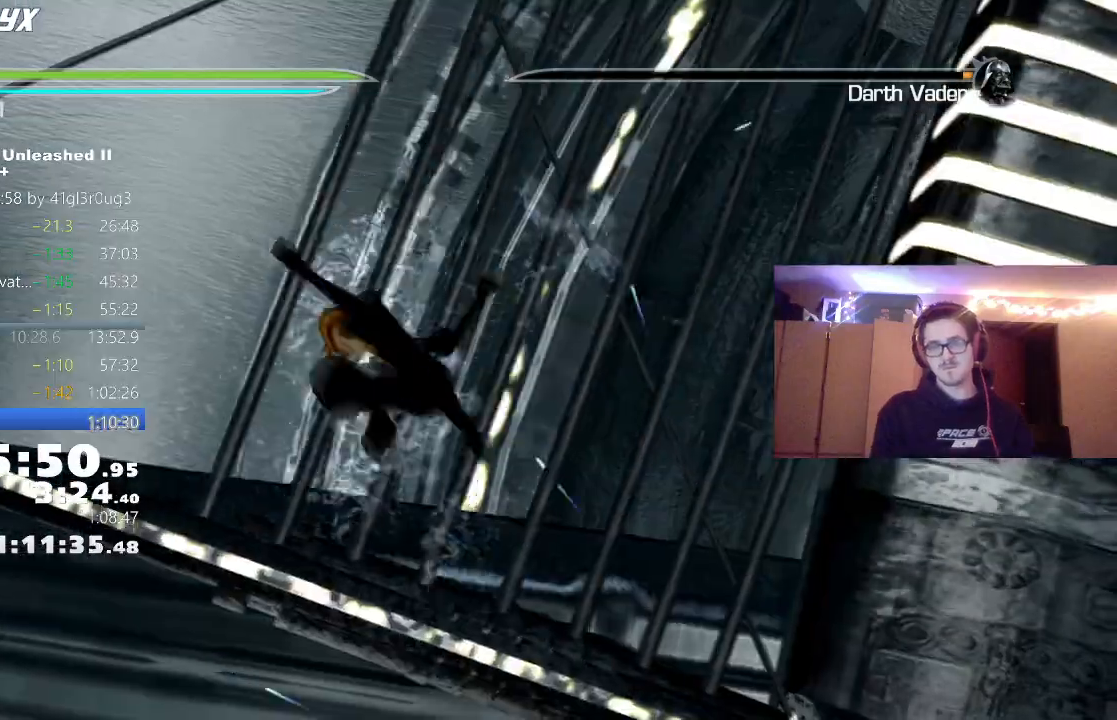
{"buttons": [], "left_stick": "left", "events": [[17, "left_stick", "left"], [100, "left_stick", "center"], [167, "left_stick", "left"], [233, "left_stick", "center"], [300, "left_stick", "left"], [383, "left_stick", "center"], [450, "left_stick", "left"]]}
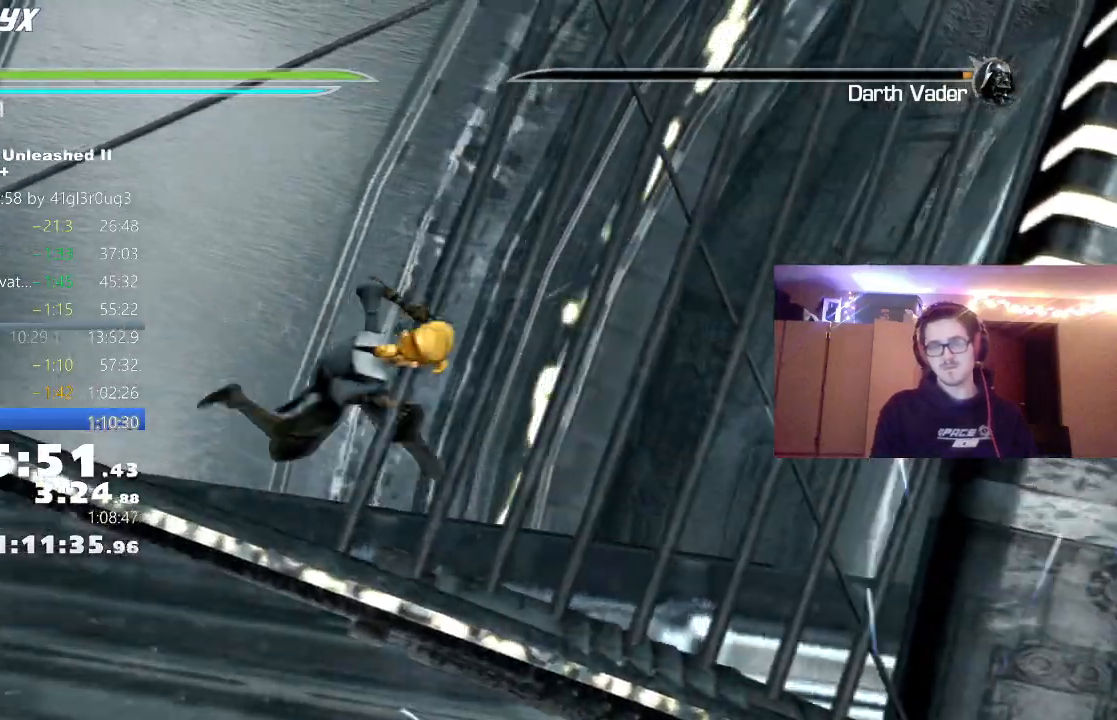
{"buttons": [], "left_stick": "center", "events": [[183, "left_stick", "center"], [250, "left_stick", "left"], [317, "left_stick", "center"], [367, "left_stick", "left"], [467, "left_stick", "center"]]}
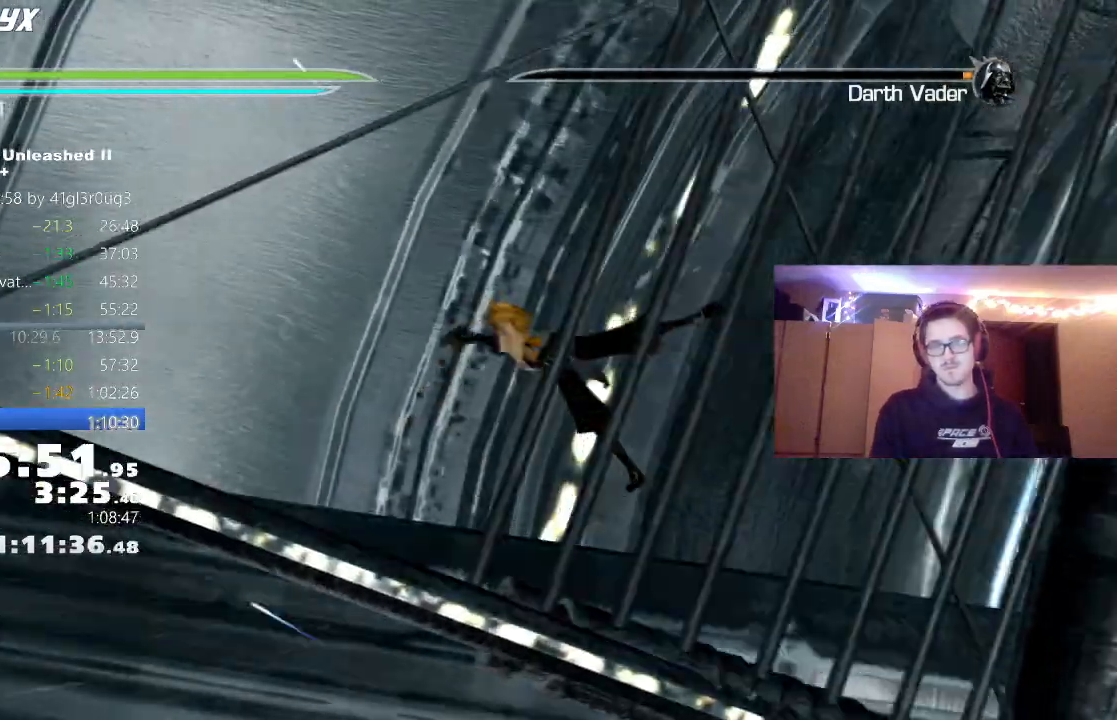
{"buttons": [], "left_stick": "left", "events": [[33, "left_stick", "left"], [133, "left_stick", "center"], [183, "left_stick", "left"], [283, "left_stick", "center"], [350, "left_stick", "left"], [417, "left_stick", "center"], [500, "left_stick", "left"]]}
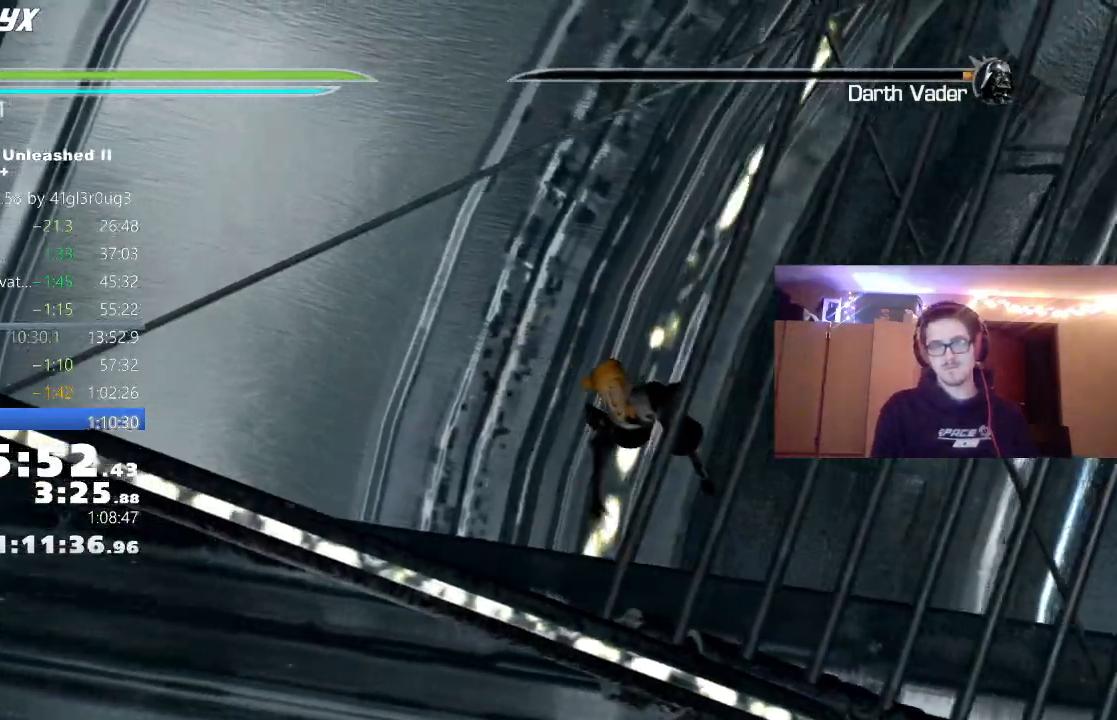
{"buttons": [], "left_stick": "left", "events": [[67, "left_stick", "center"], [133, "left_stick", "left"], [217, "left_stick", "center"], [283, "left_stick", "left"], [367, "left_stick", "center"], [450, "left_stick", "left"]]}